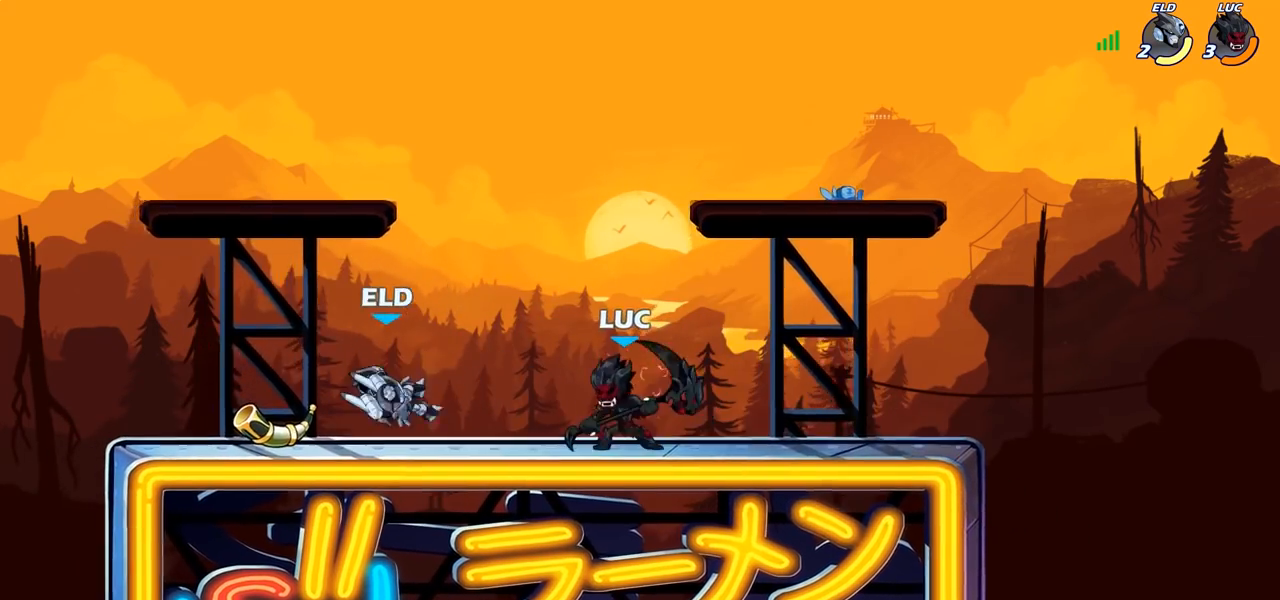
Gameplay with a controller (PlayStation layout); each line is a JSON object with the inputs held at the frame after it. "events" lists button and stick changes between this image and that frame as [ms after this image, input, new state], when the widget could be followed in between. Not read: R1.
{"buttons": ["SQUARE"], "left_stick": "center", "right_stick": "center", "events": [[100, "left_stick", "center"], [433, "SQUARE", "down"]]}
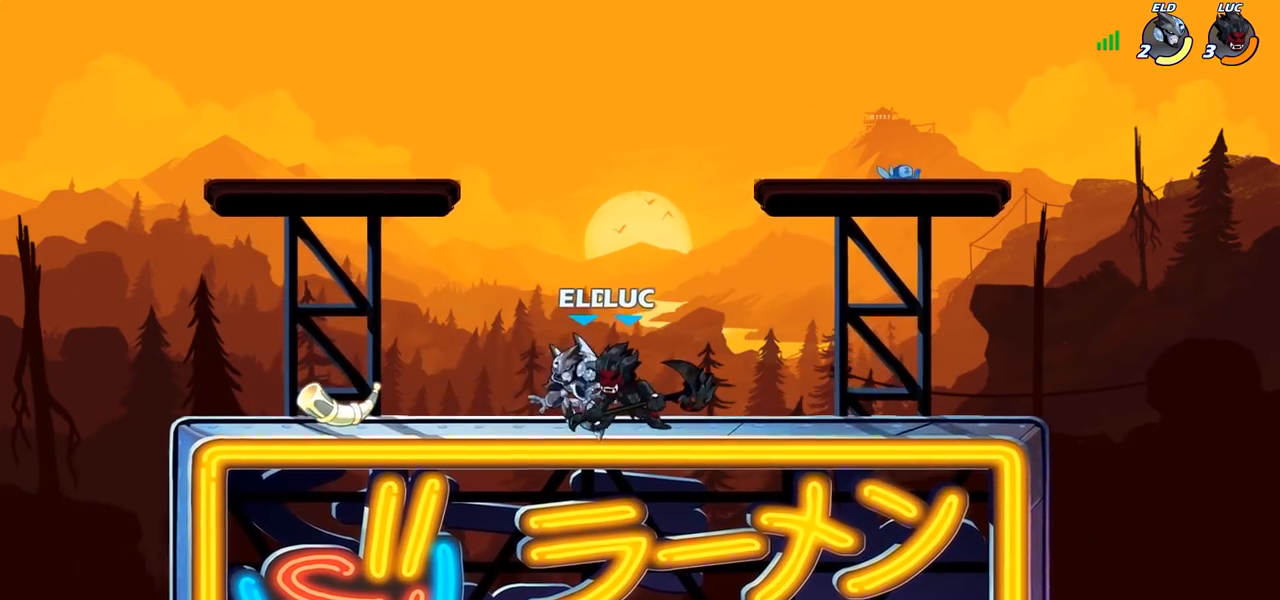
{"buttons": [], "left_stick": "up-right", "right_stick": "center", "events": [[17, "SQUARE", "up"], [317, "CROSS", "down"], [333, "SQUARE", "down"], [350, "right_stick", "left"], [367, "CROSS", "up"], [383, "SQUARE", "up"], [400, "right_stick", "center"], [483, "left_stick", "up-right"]]}
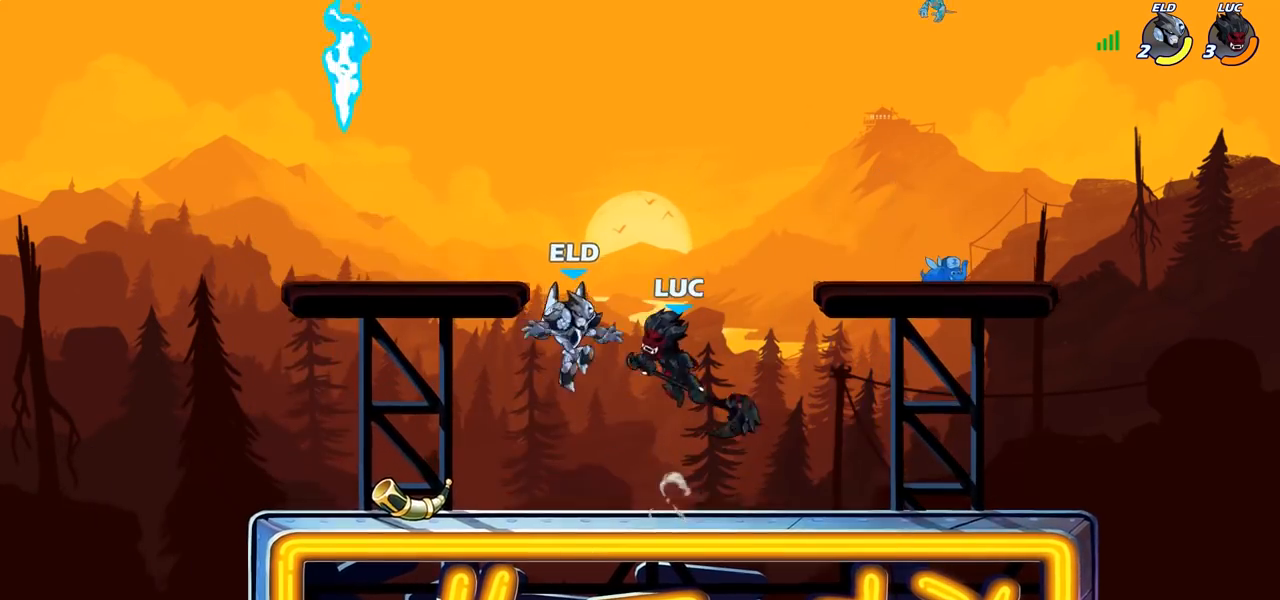
{"buttons": [], "left_stick": "up-right", "right_stick": "center", "events": []}
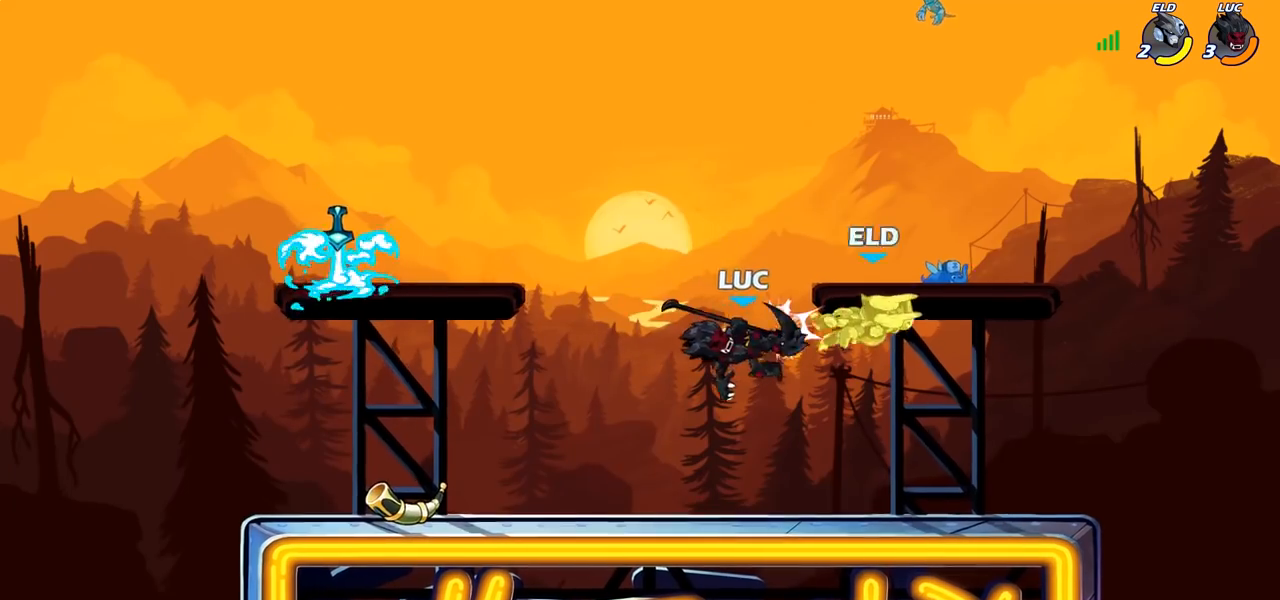
{"buttons": ["L1"], "left_stick": "up-left", "right_stick": "center", "events": [[117, "R2", "down"], [167, "SQUARE", "down"], [200, "R2", "up"], [267, "SQUARE", "up"], [367, "L1", "down"], [500, "left_stick", "up-left"]]}
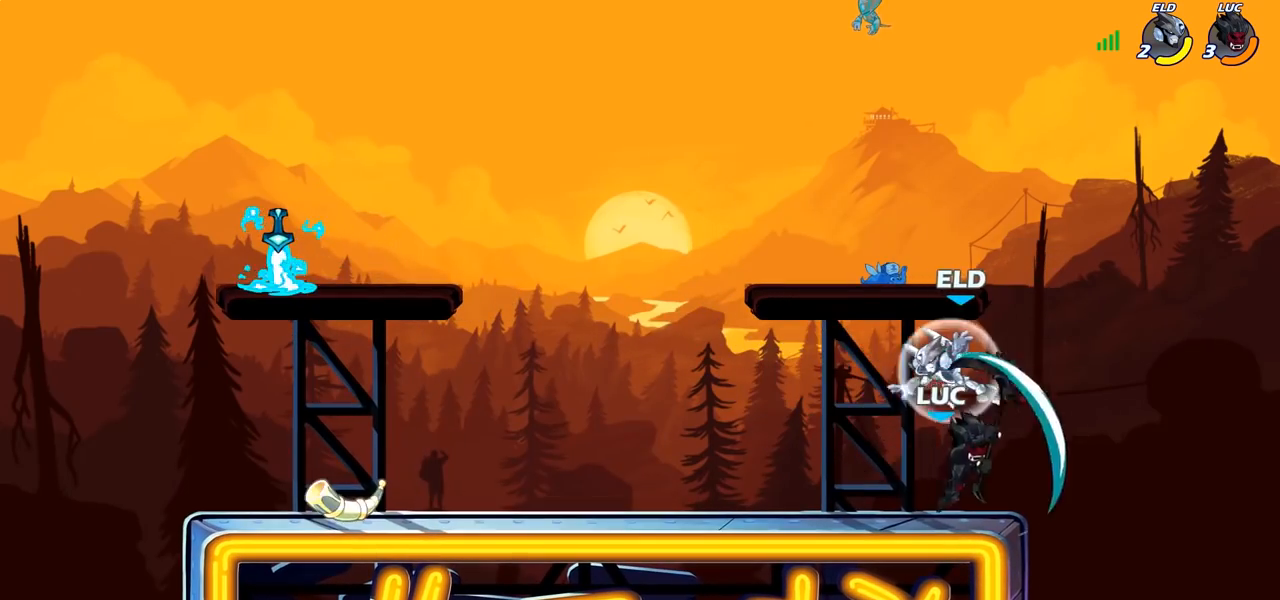
{"buttons": [], "left_stick": "left", "right_stick": "center", "events": [[67, "left_stick", "left"], [317, "SQUARE", "down"], [417, "SQUARE", "up"], [467, "L1", "up"]]}
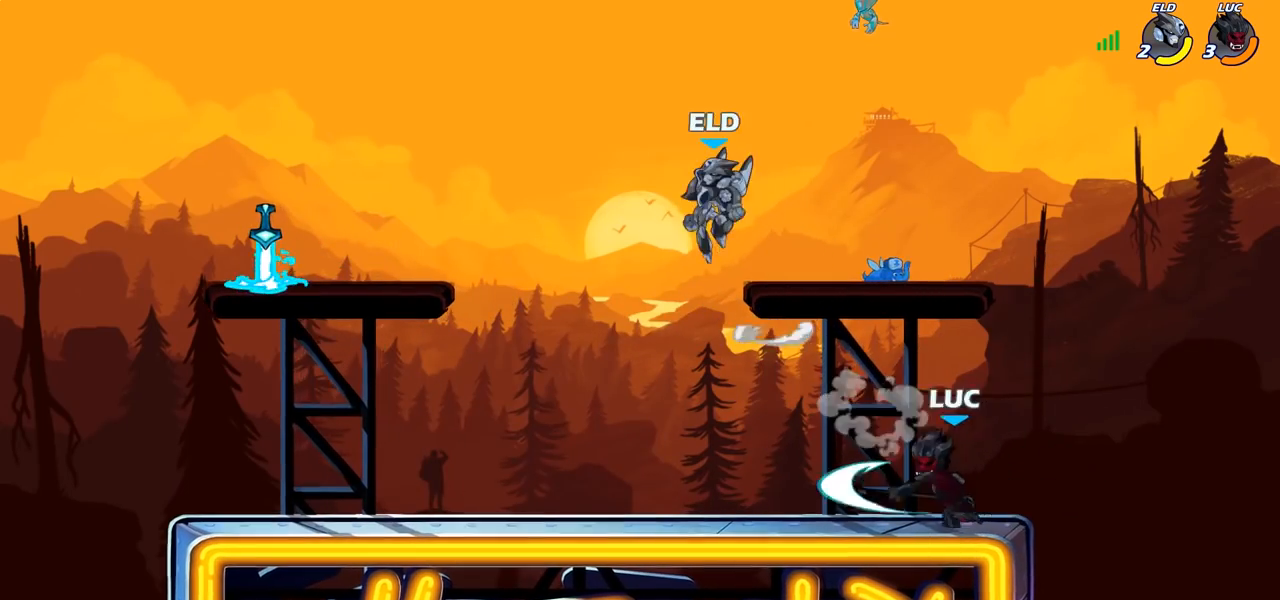
{"buttons": ["R2"], "left_stick": "left", "right_stick": "center", "events": [[150, "left_stick", "center"], [317, "left_stick", "left"], [483, "R2", "down"]]}
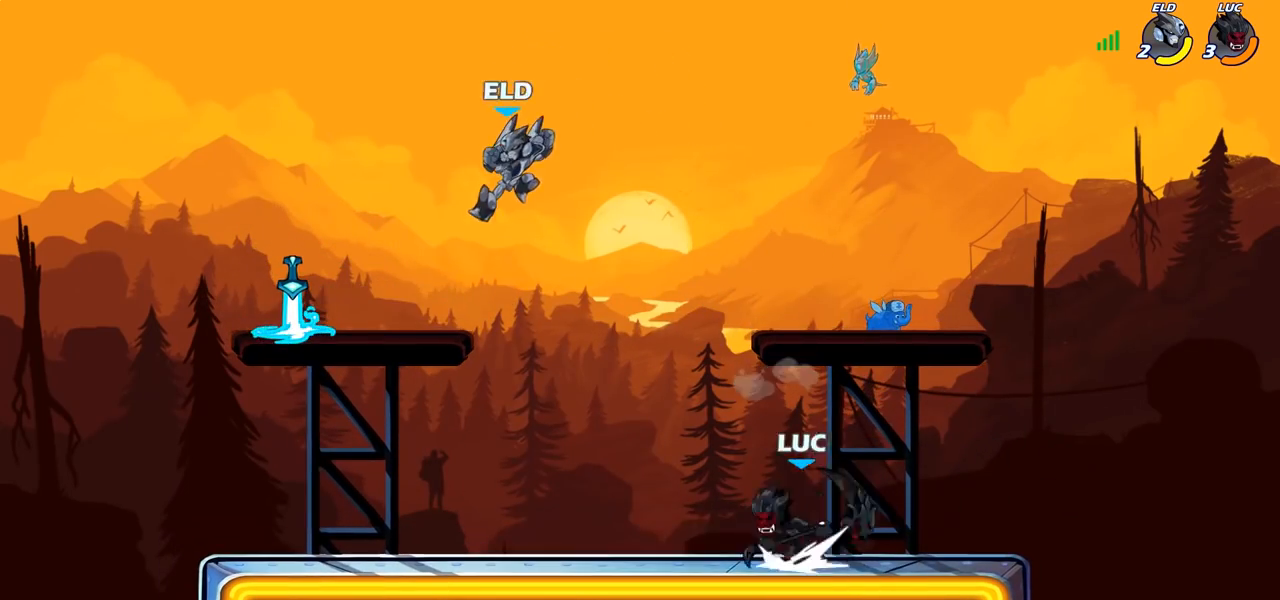
{"buttons": [], "left_stick": "left", "right_stick": "center", "events": [[117, "R2", "up"], [117, "left_stick", "up-left"], [150, "CROSS", "down"], [200, "CROSS", "up"], [233, "left_stick", "left"], [367, "CIRCLE", "down"], [467, "CIRCLE", "up"]]}
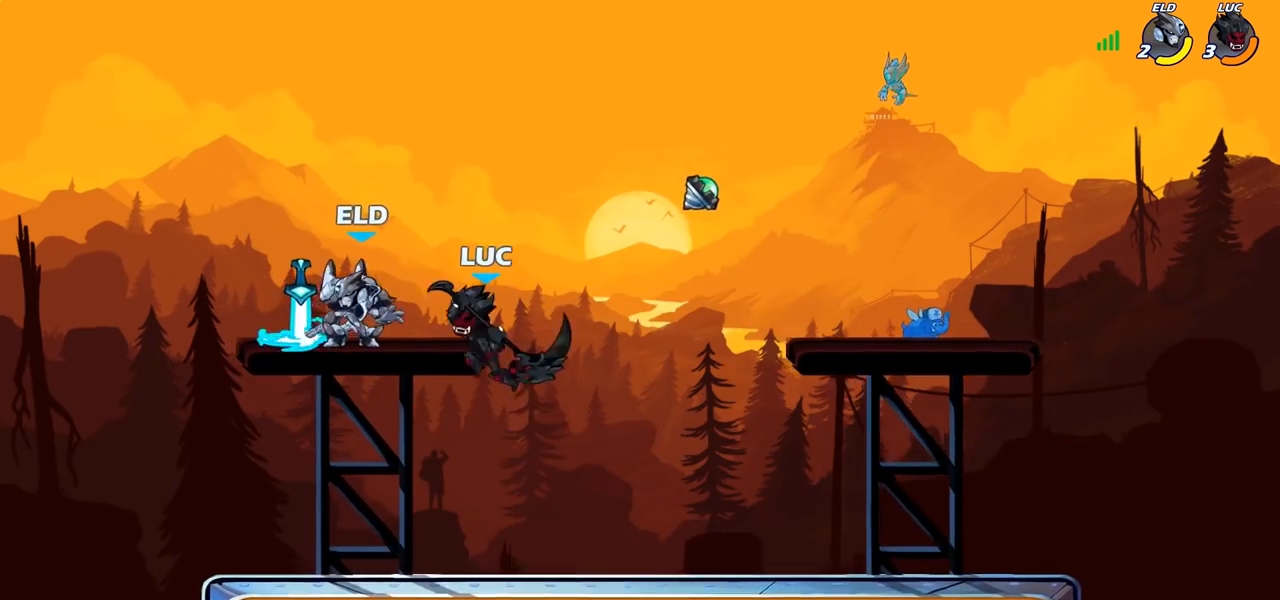
{"buttons": [], "left_stick": "down-right", "right_stick": "center", "events": [[283, "left_stick", "up-right"], [500, "left_stick", "down-right"]]}
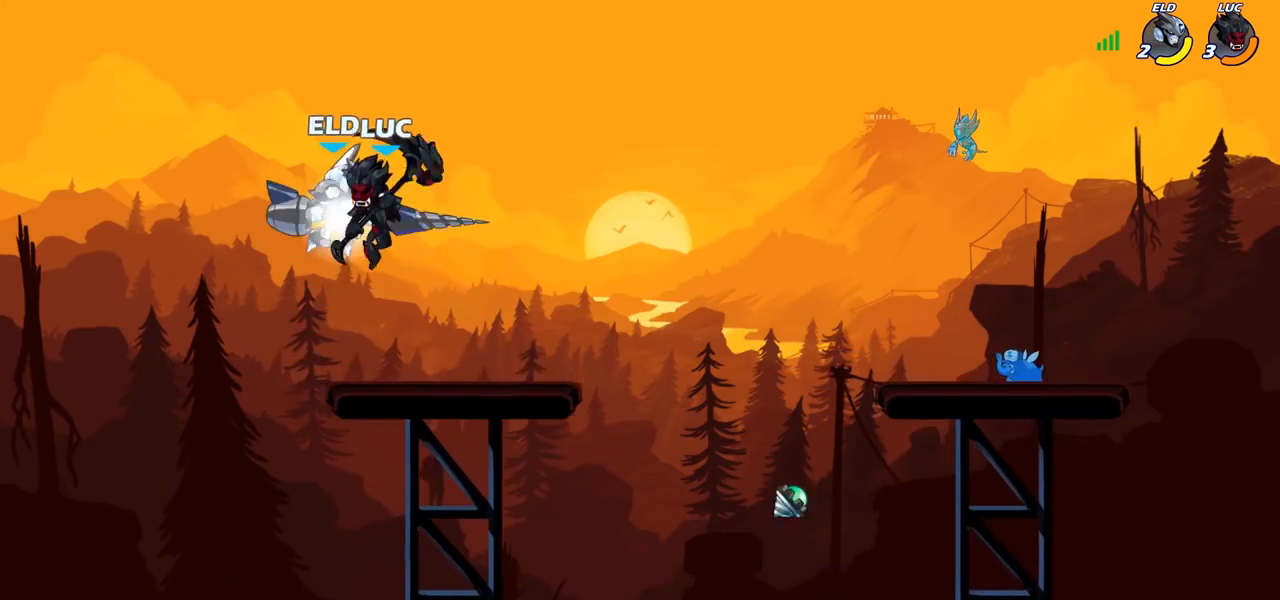
{"buttons": ["L1"], "left_stick": "down", "right_stick": "center", "events": [[17, "left_stick", "down-left"], [83, "SQUARE", "down"], [133, "left_stick", "up"], [167, "SQUARE", "up"], [367, "left_stick", "left"], [483, "L1", "down"], [500, "left_stick", "down"]]}
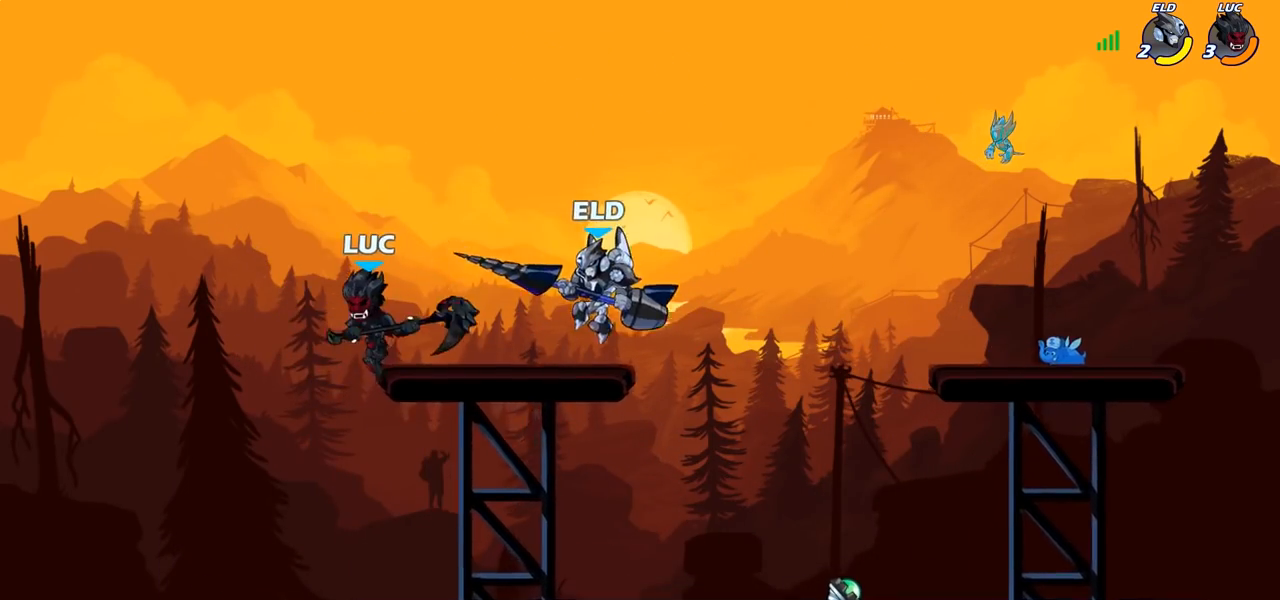
{"buttons": [], "left_stick": "up-right", "right_stick": "center", "events": [[67, "left_stick", "right"], [200, "CROSS", "down"], [200, "L1", "up"], [200, "left_stick", "up-left"], [367, "CROSS", "up"], [433, "left_stick", "up-right"]]}
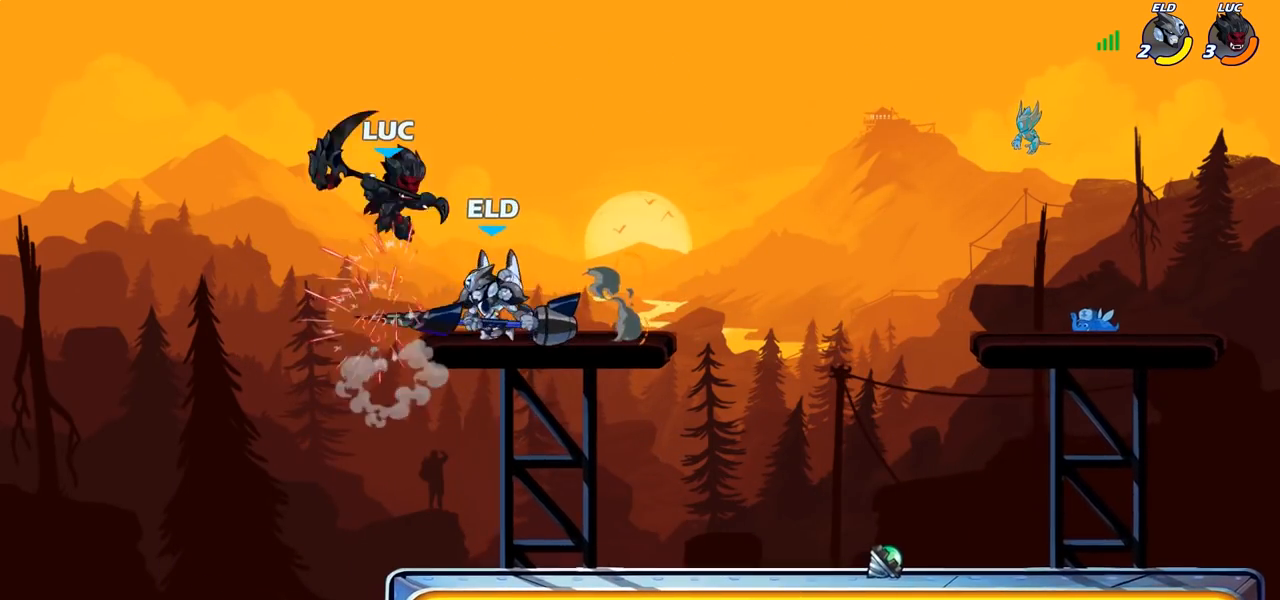
{"buttons": ["L1"], "left_stick": "left", "right_stick": "center", "events": [[167, "R2", "down"], [183, "CROSS", "down"], [317, "CROSS", "up"], [333, "left_stick", "up-left"], [367, "R2", "up"], [450, "left_stick", "left"], [483, "L1", "down"]]}
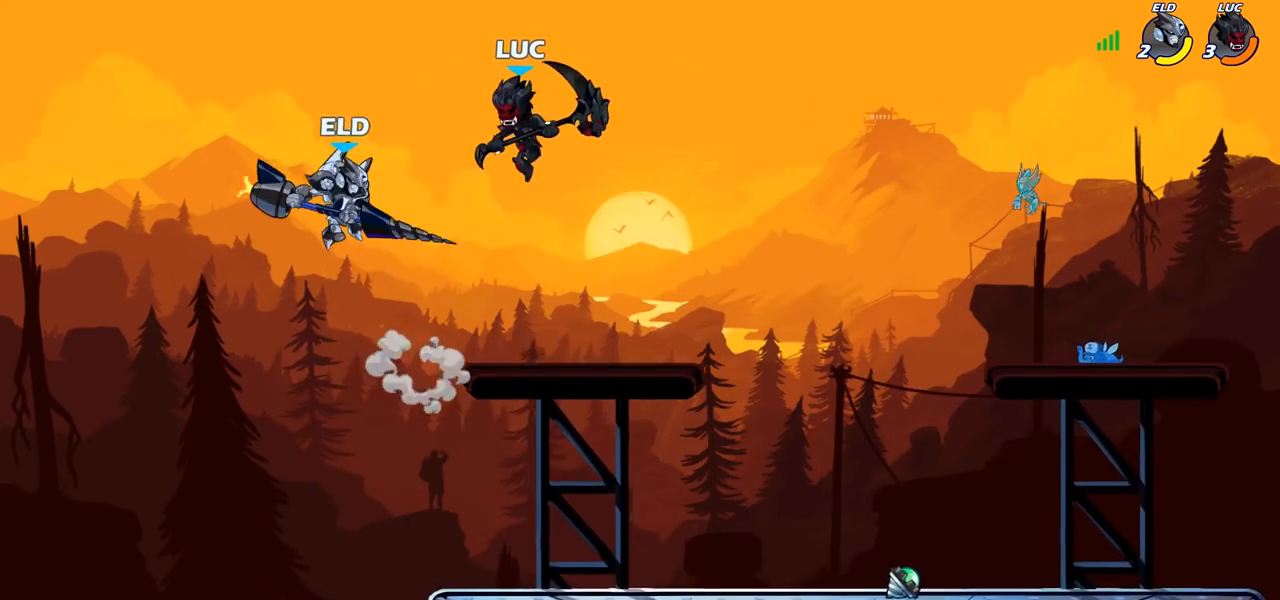
{"buttons": ["L1"], "left_stick": "center", "right_stick": "center", "events": [[117, "left_stick", "down"], [133, "SQUARE", "down"], [200, "SQUARE", "up"], [267, "left_stick", "right"], [483, "left_stick", "center"]]}
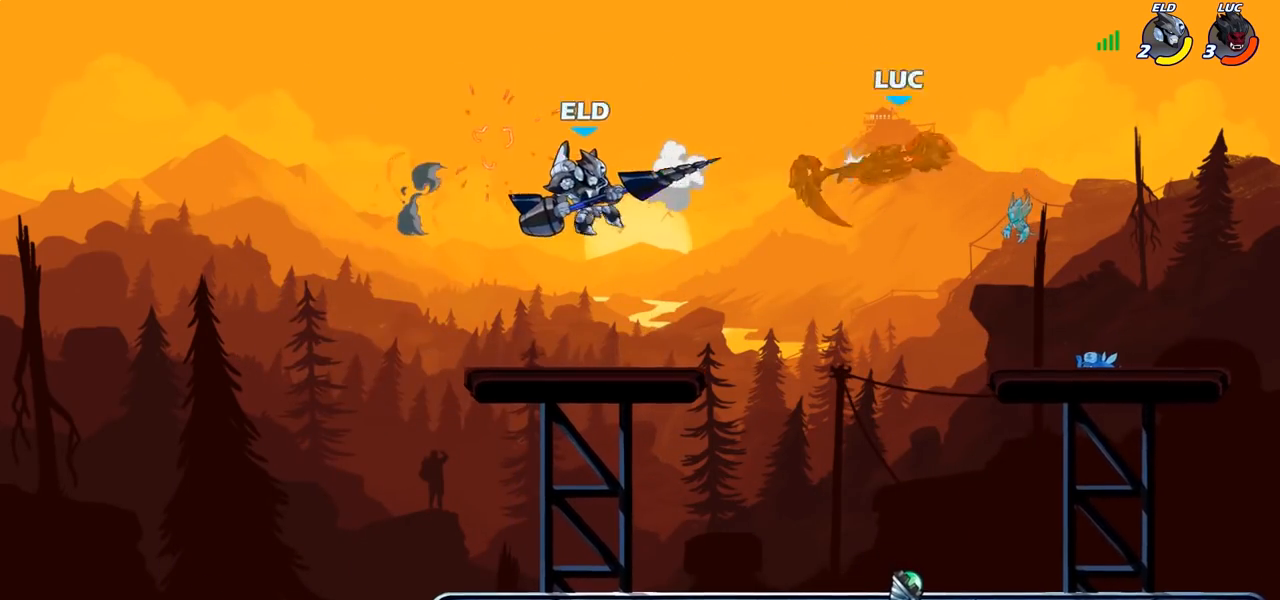
{"buttons": [], "left_stick": "down-left", "right_stick": "center", "events": [[33, "left_stick", "up-left"], [100, "left_stick", "left"], [183, "L1", "up"], [367, "left_stick", "down-left"]]}
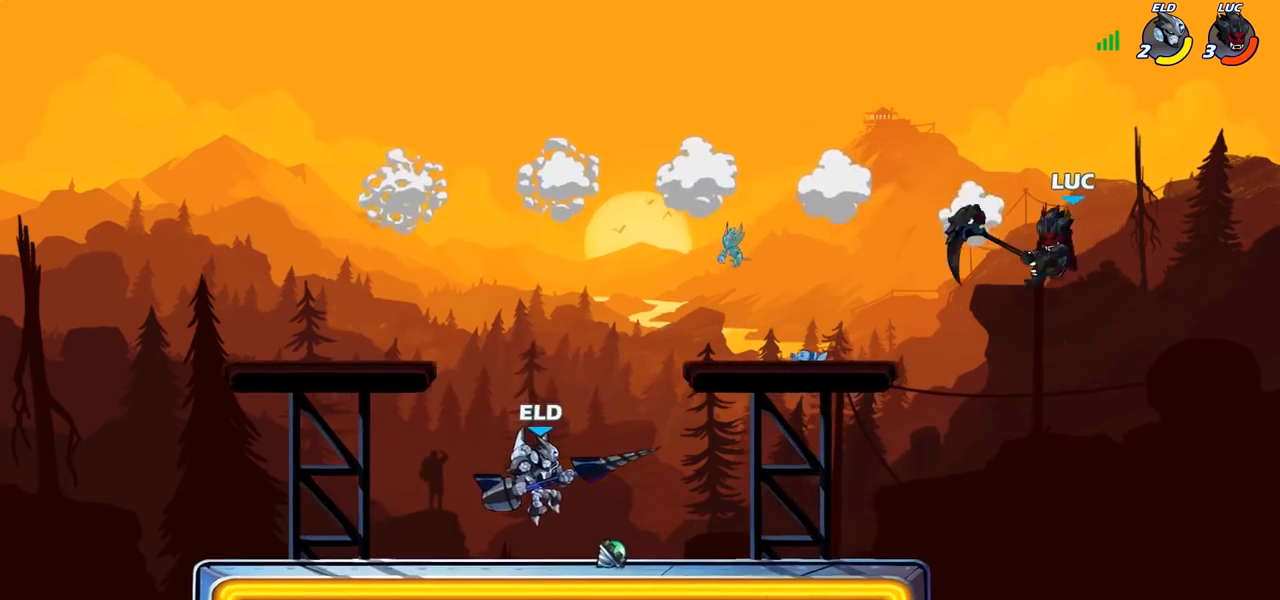
{"buttons": [], "left_stick": "down-left", "right_stick": "center", "events": []}
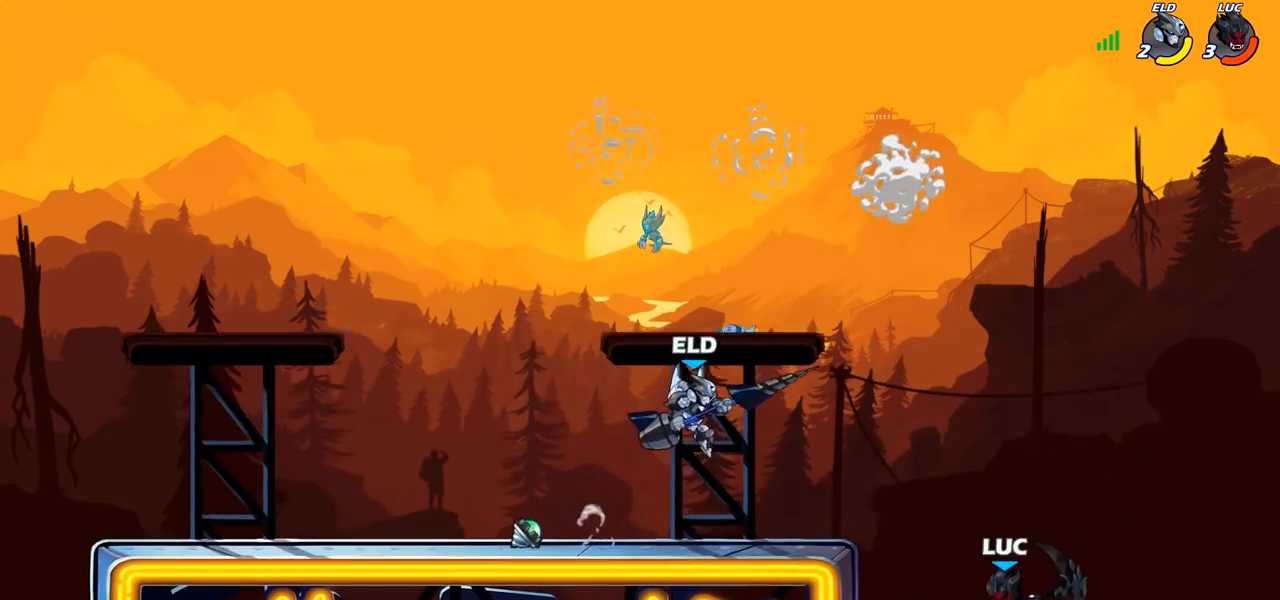
{"buttons": [], "left_stick": "up-right", "right_stick": "center"}
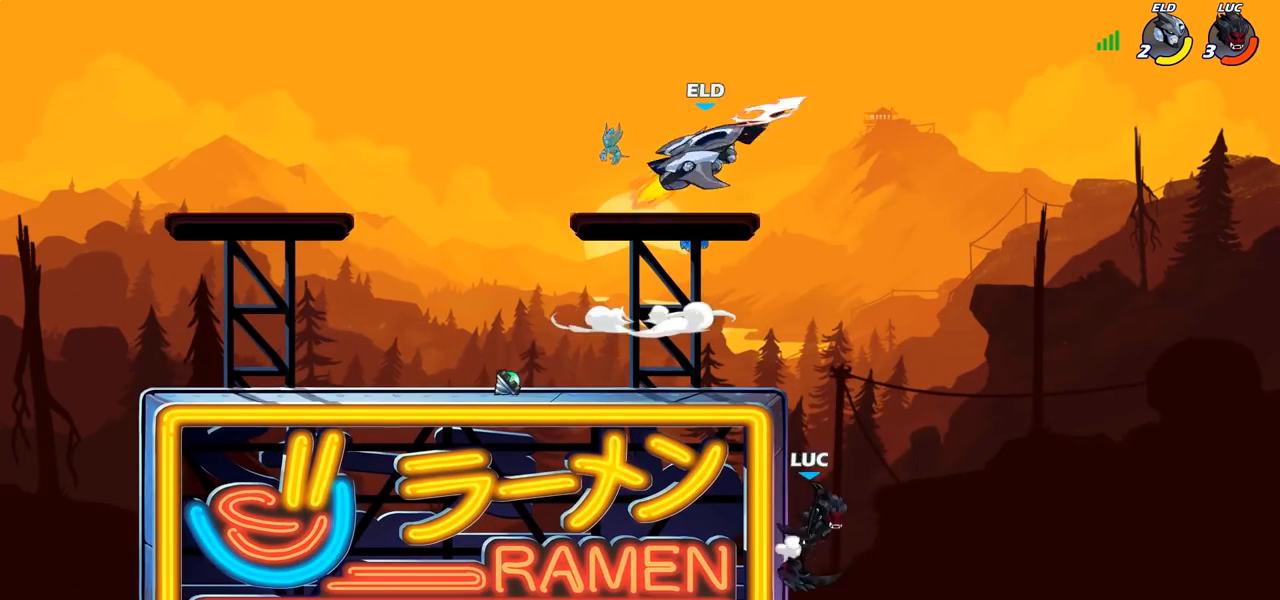
{"buttons": [], "left_stick": "center", "right_stick": "center", "events": [[50, "left_stick", "up-left"], [233, "left_stick", "center"], [267, "R2", "down"], [283, "CIRCLE", "down"], [367, "CIRCLE", "up"], [367, "R2", "up"]]}
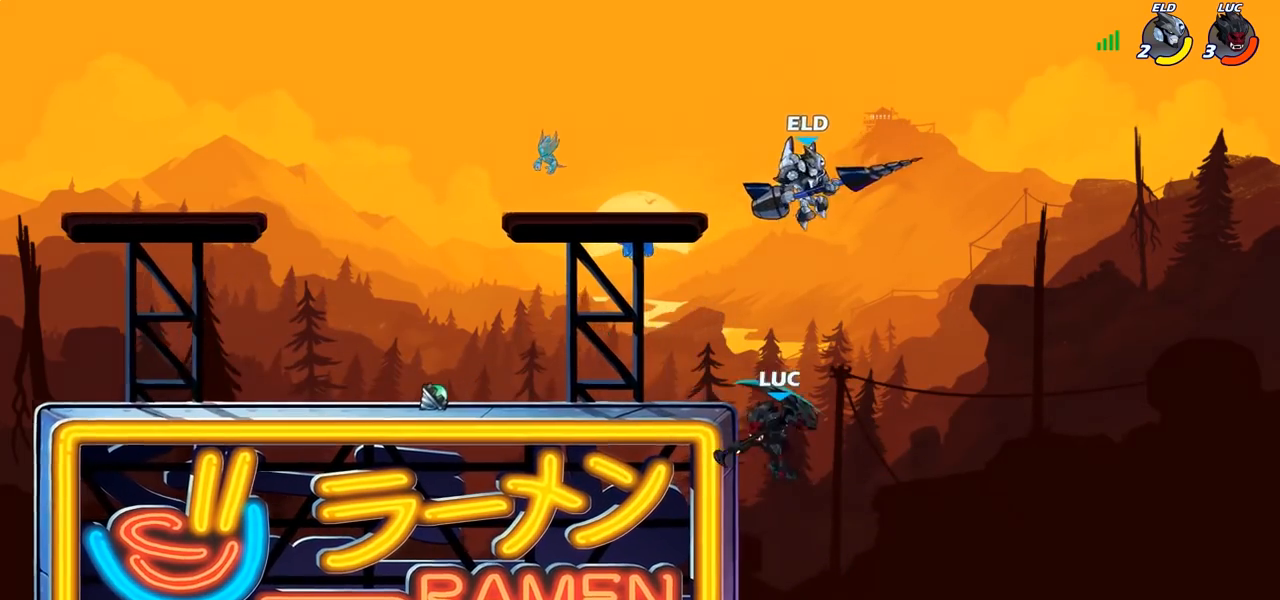
{"buttons": [], "left_stick": "down-right", "right_stick": "center", "events": [[250, "left_stick", "up-left"], [467, "left_stick", "down-right"]]}
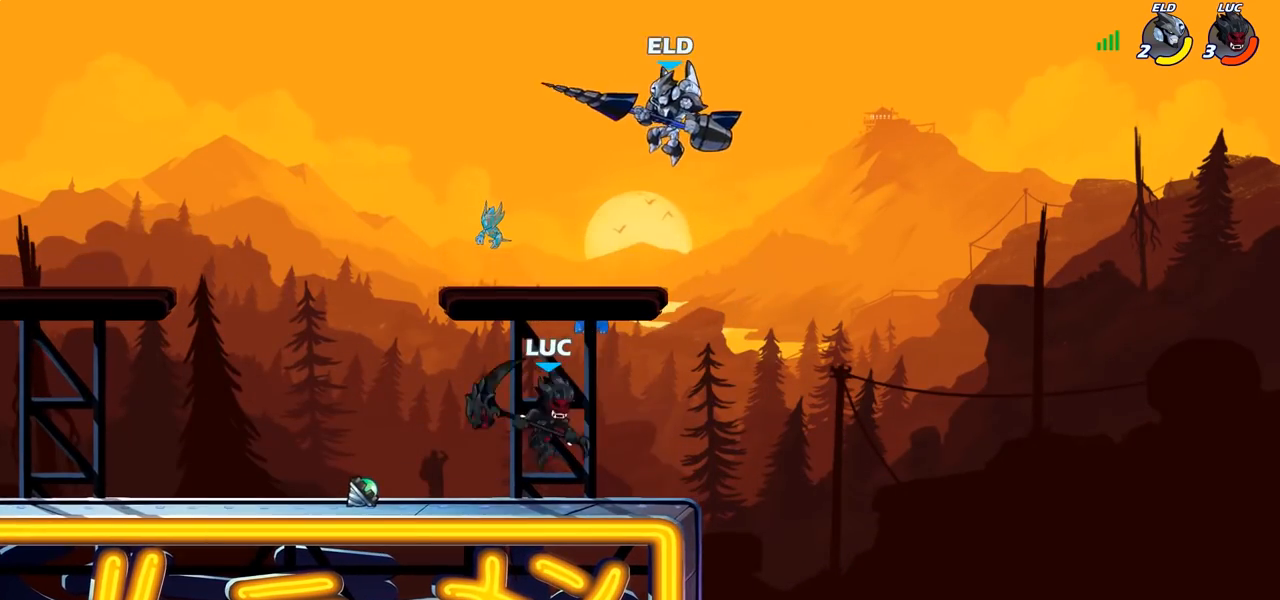
{"buttons": [], "left_stick": "center", "right_stick": "center", "events": [[33, "CIRCLE", "down"], [33, "R2", "down"], [33, "left_stick", "center"], [117, "CIRCLE", "up"], [117, "R2", "up"]]}
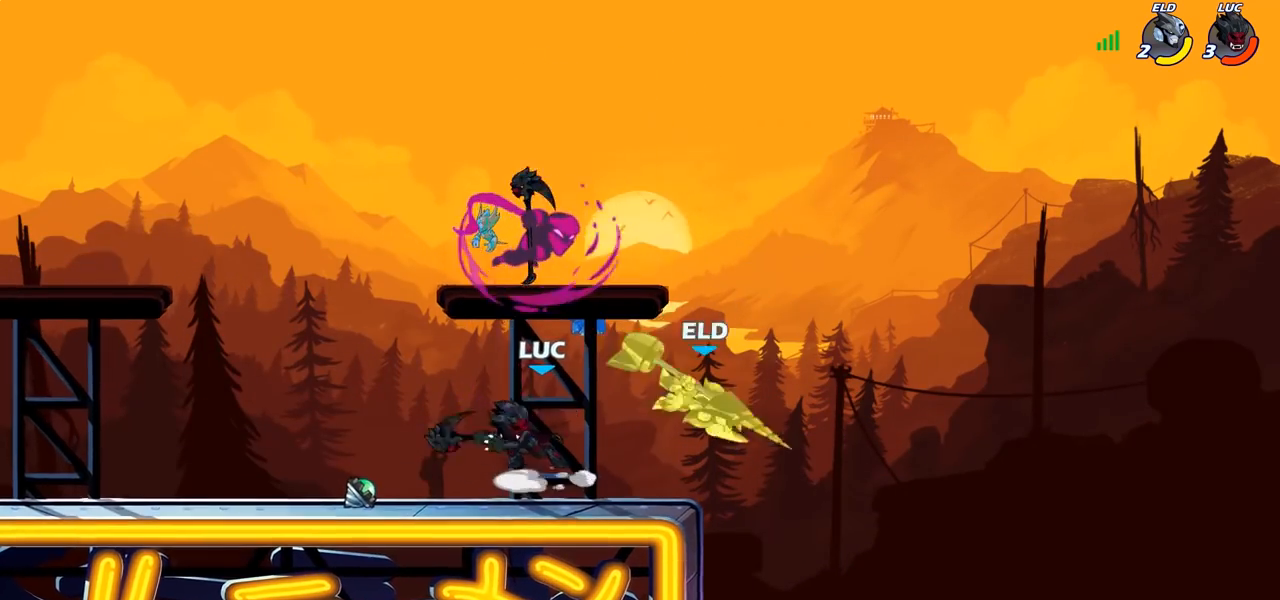
{"buttons": [], "left_stick": "left", "right_stick": "center", "events": [[350, "left_stick", "left"]]}
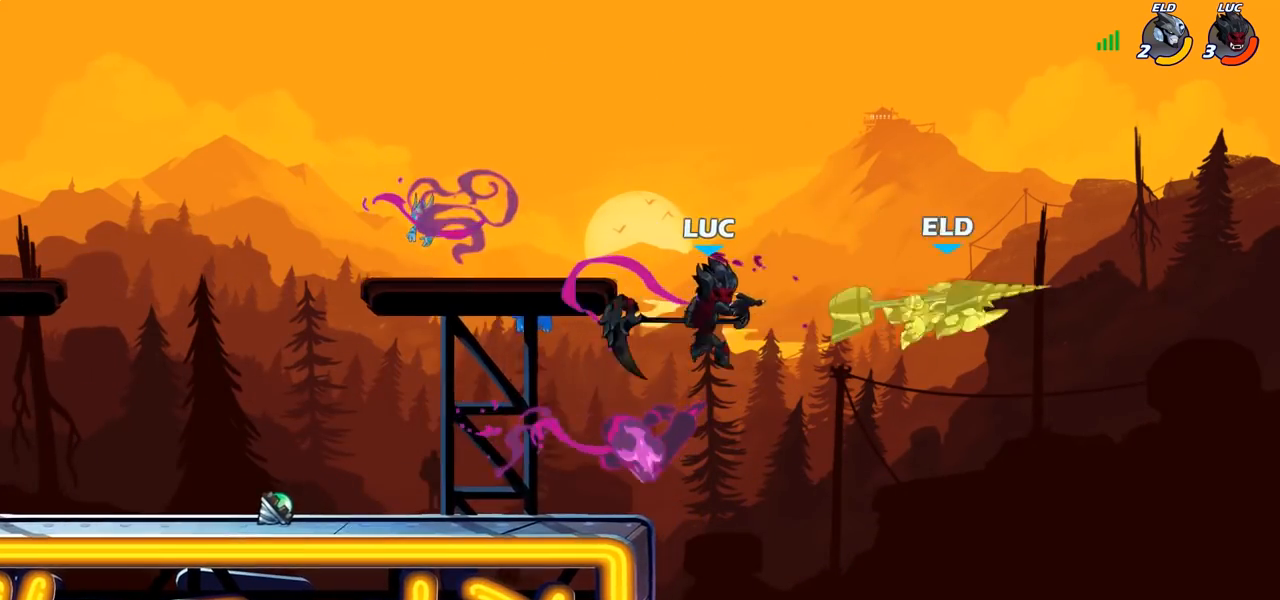
{"buttons": [], "left_stick": "up-left", "right_stick": "center", "events": [[500, "left_stick", "up-left"]]}
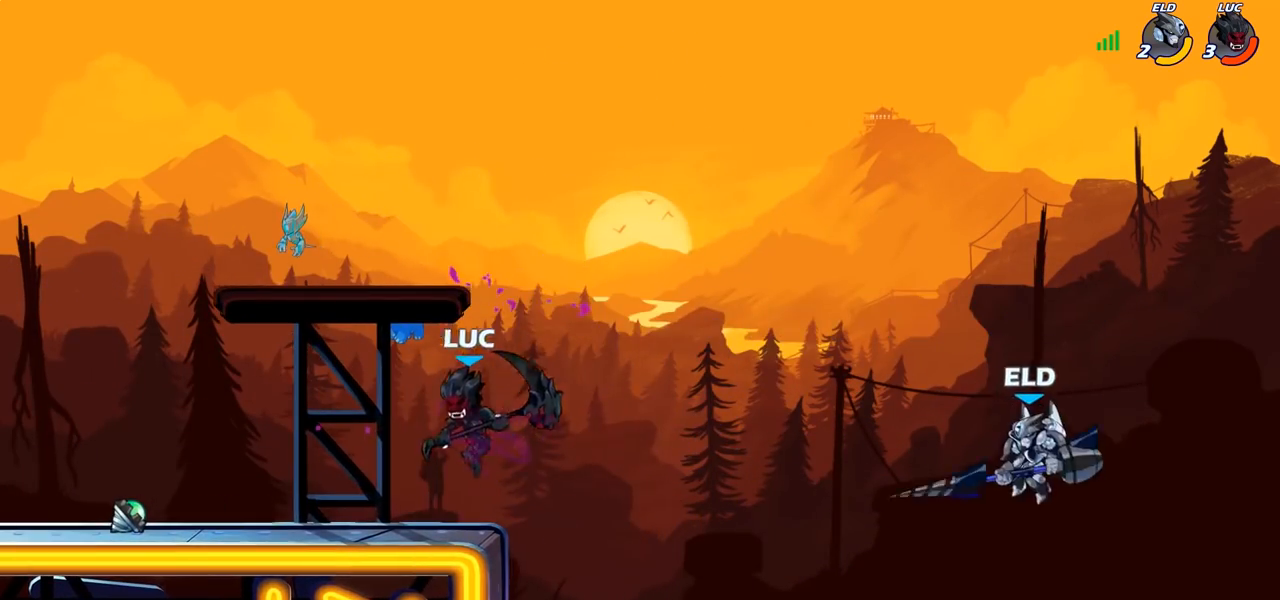
{"buttons": [], "left_stick": "down-right", "right_stick": "center", "events": [[17, "left_stick", "left"], [33, "left_stick", "up-right"], [183, "CROSS", "down"], [333, "CROSS", "up"], [450, "left_stick", "down-right"]]}
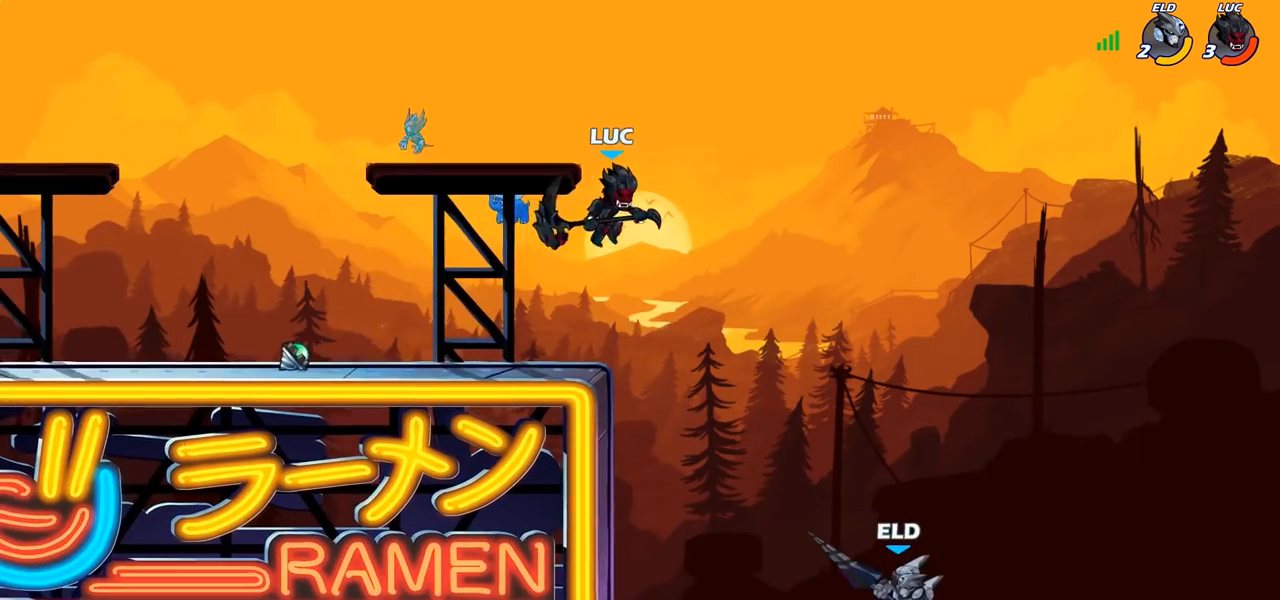
{"buttons": [], "left_stick": "center", "right_stick": "center", "events": [[33, "left_stick", "down"], [217, "SQUARE", "down"], [250, "left_stick", "right"], [267, "SQUARE", "up"], [417, "left_stick", "center"]]}
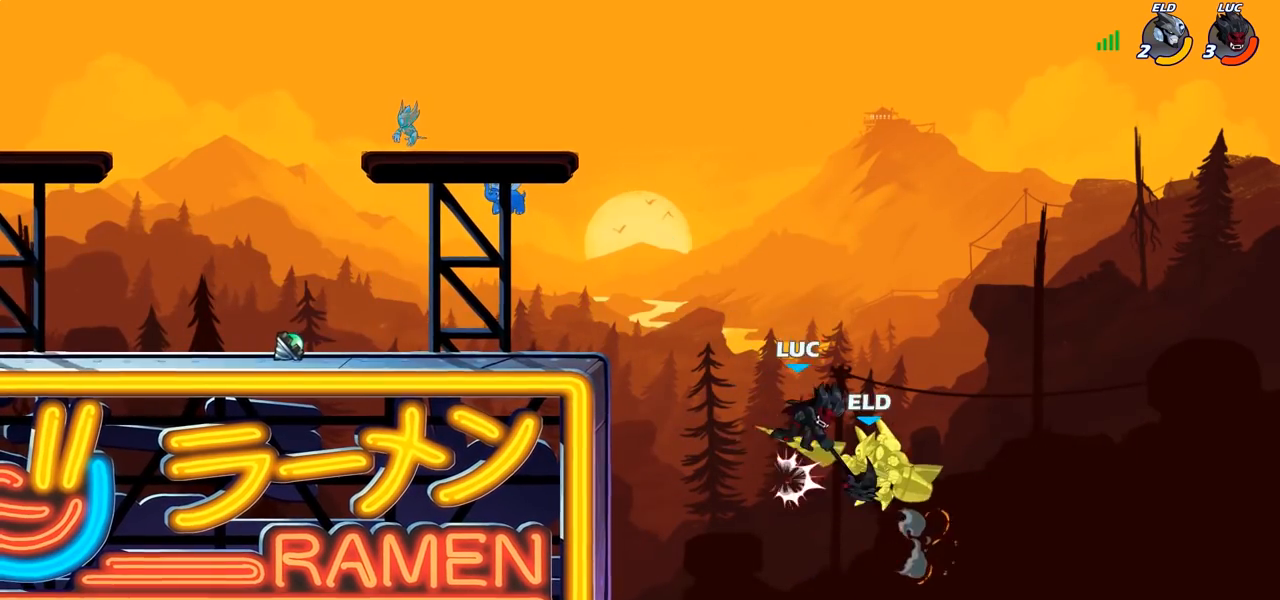
{"buttons": [], "left_stick": "left", "right_stick": "center", "events": [[400, "left_stick", "left"]]}
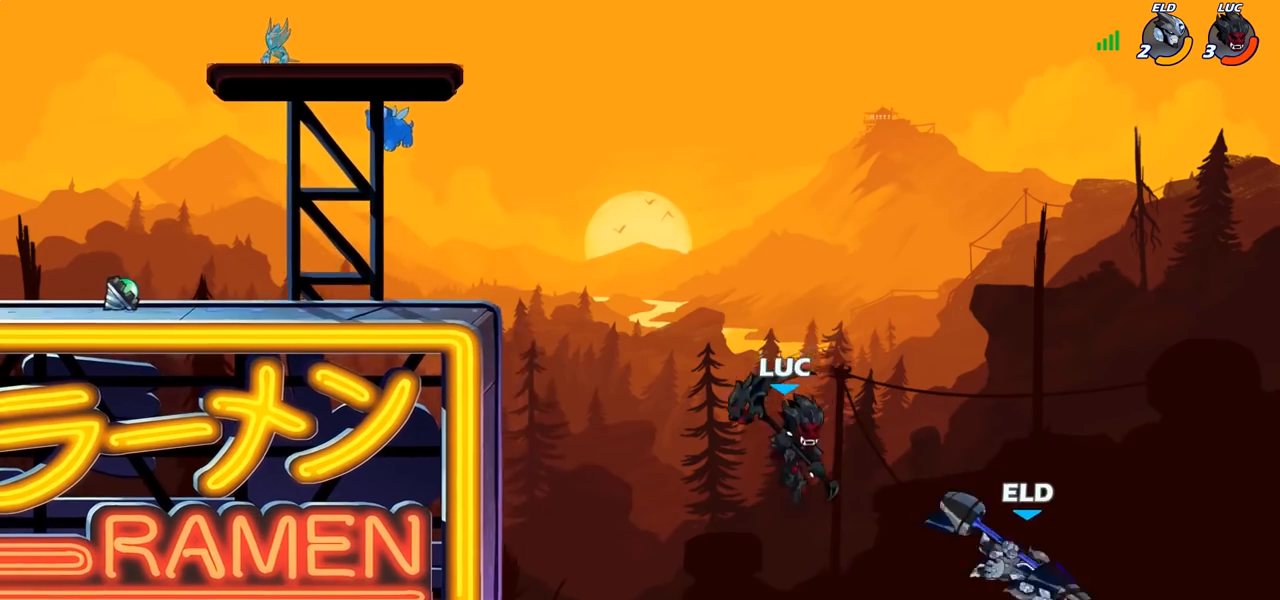
{"buttons": [], "left_stick": "center", "right_stick": "center", "events": [[33, "CROSS", "down"], [83, "left_stick", "up-right"], [133, "CROSS", "up"], [233, "left_stick", "center"]]}
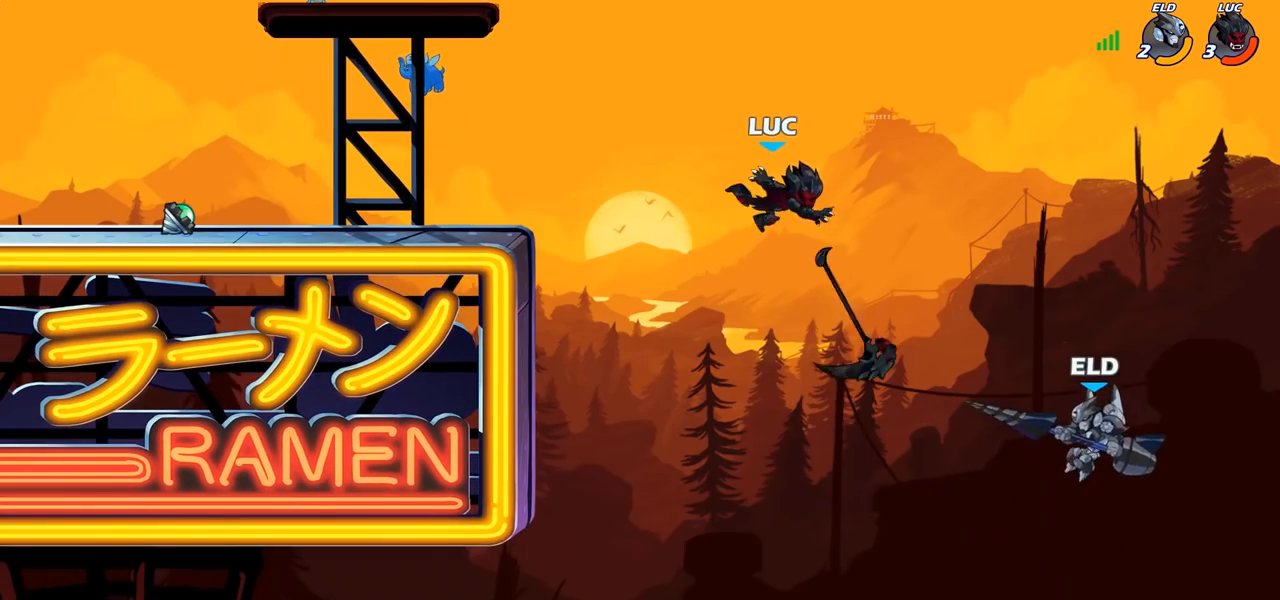
{"buttons": ["CROSS"], "left_stick": "left", "right_stick": "center", "events": [[150, "left_stick", "left"], [450, "CROSS", "down"]]}
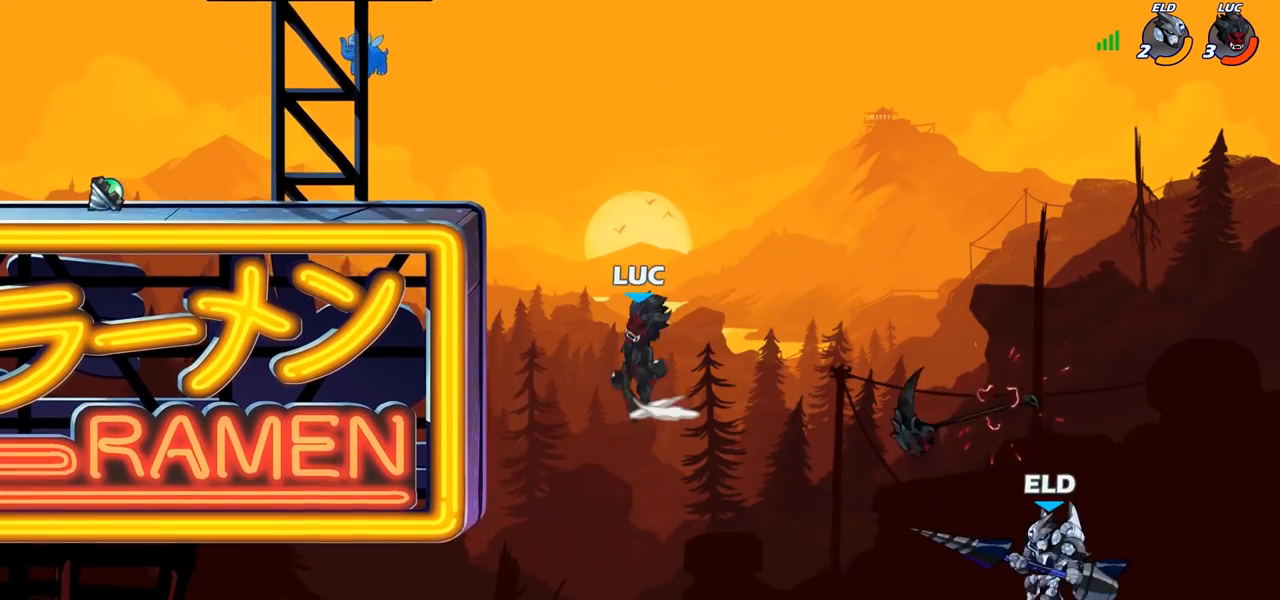
{"buttons": [], "left_stick": "right", "right_stick": "center", "events": [[33, "CROSS", "up"], [283, "left_stick", "down"], [400, "left_stick", "right"]]}
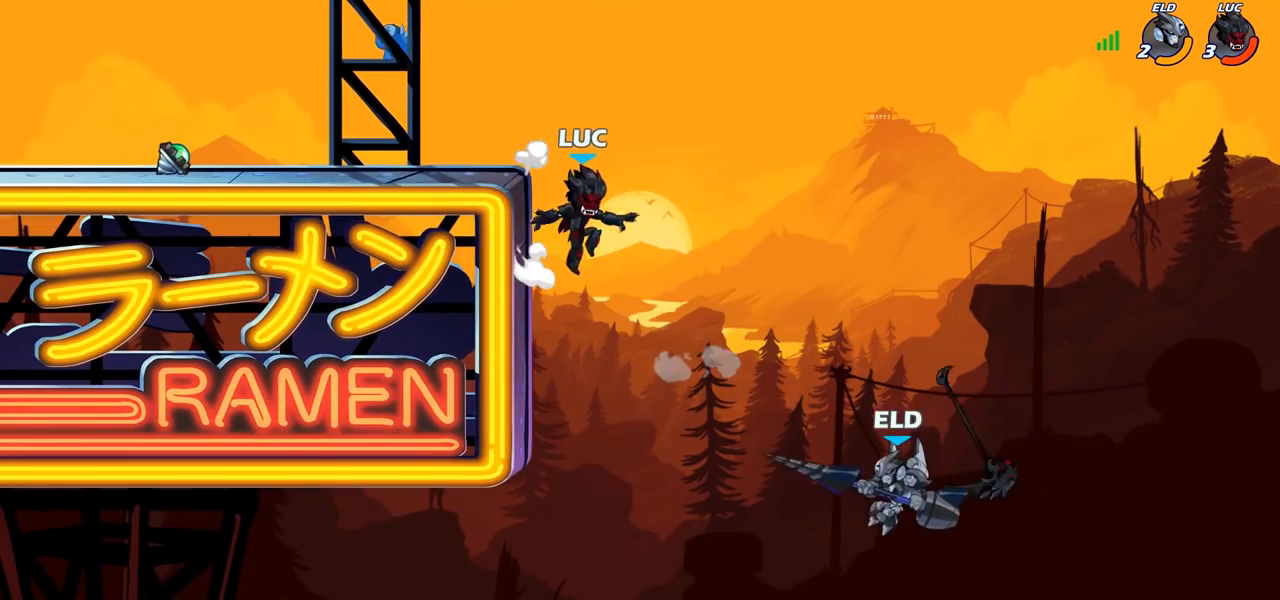
{"buttons": ["CIRCLE"], "left_stick": "down-left", "right_stick": "center", "events": [[17, "left_stick", "up"], [83, "left_stick", "left"], [150, "CROSS", "down"], [300, "left_stick", "down-left"], [333, "CROSS", "up"], [483, "CIRCLE", "down"]]}
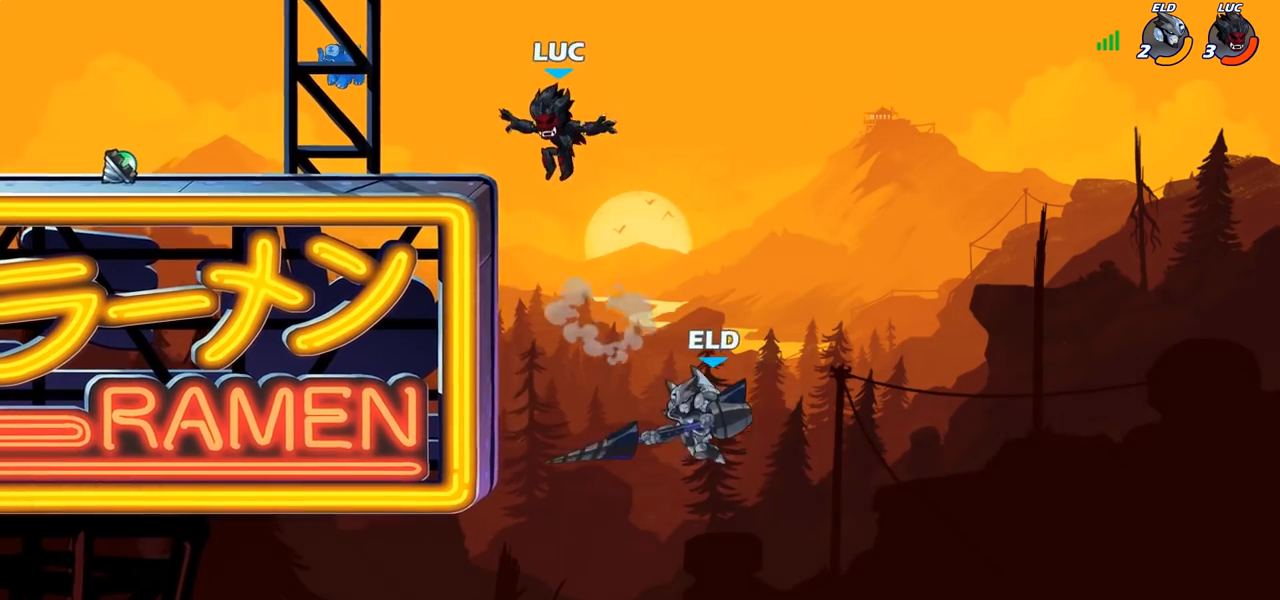
{"buttons": ["CIRCLE"], "left_stick": "down-left", "right_stick": "center", "events": []}
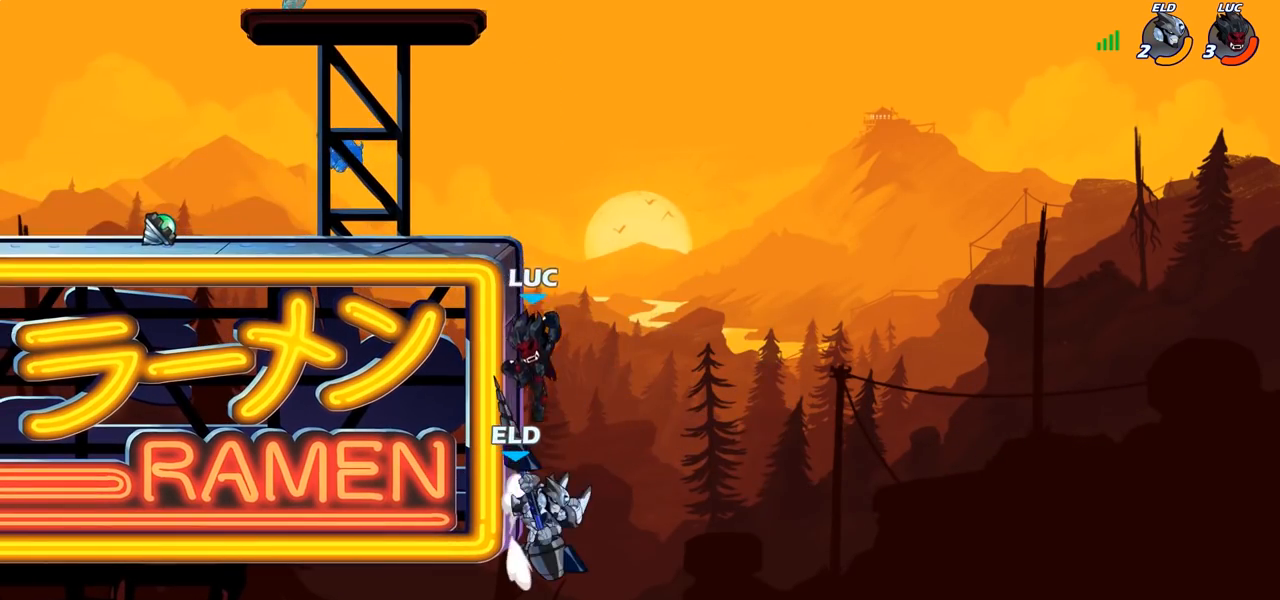
{"buttons": [], "left_stick": "center", "right_stick": "center", "events": [[200, "CIRCLE", "up"], [250, "left_stick", "center"], [383, "CIRCLE", "down"], [483, "CIRCLE", "up"]]}